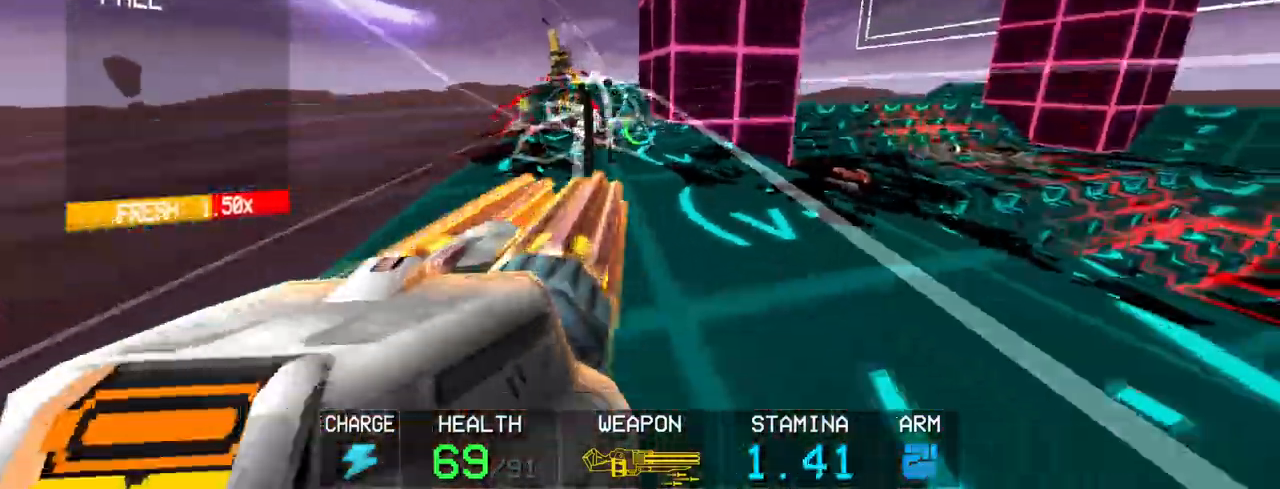
Gameplay with keyboard and mouse; each line is a JSON object with the keys and mouse buttons held at the frame after it. "events" lists presses ("down") and releases ("up") of "1", "2", "3", "4", "5", "a", "alt", "c", "caps_lock", "ctrl", "d", "e", "f", "g", "q", "r", "s", "shift", "space", "t", "tab", "v", "w", "x", "z", "mouse_left", "mouse_wheel" and "mouse_right" between this image and that frame as [ms after this image, input, new state], when the widget could be followed in between. "mouse_left", "mouse_wheel", "mouse_right" = the "left", "wheel", "right" buttons of the "mouse" list. No other keys are recorded. "wheel" means that the mouse wheel is clicked or scrolled. Not read: mouse_move.
{"keys": ["s"], "mouse": ["left"], "events": [[83, "a", "down"], [167, "a", "up"], [267, "mouse_right", "down"], [400, "mouse_right", "up"]]}
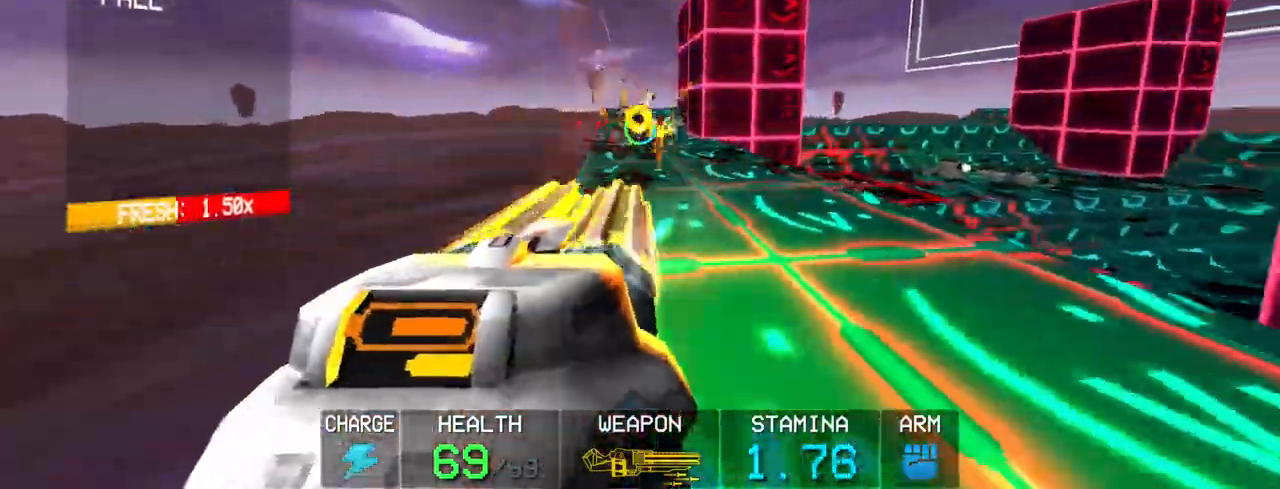
{"keys": ["w"], "mouse": ["left"], "events": [[50, "s", "up"], [183, "w", "down"], [233, "shift", "down"], [467, "shift", "up"]]}
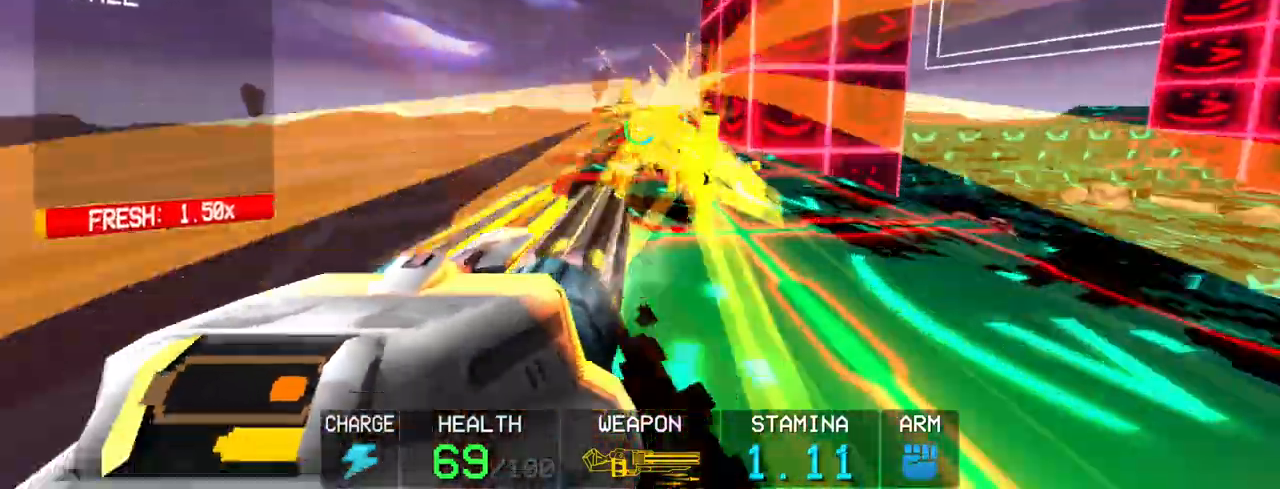
{"keys": [], "mouse": ["left"], "events": [[250, "w", "up"]]}
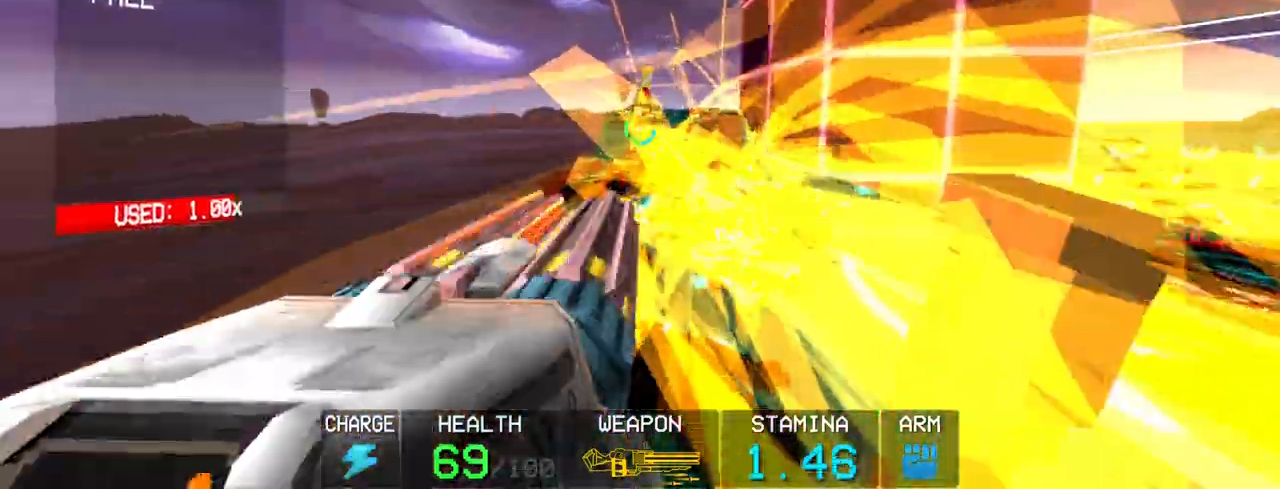
{"keys": [], "mouse": ["left"], "events": [[83, "d", "down"], [133, "d", "up"]]}
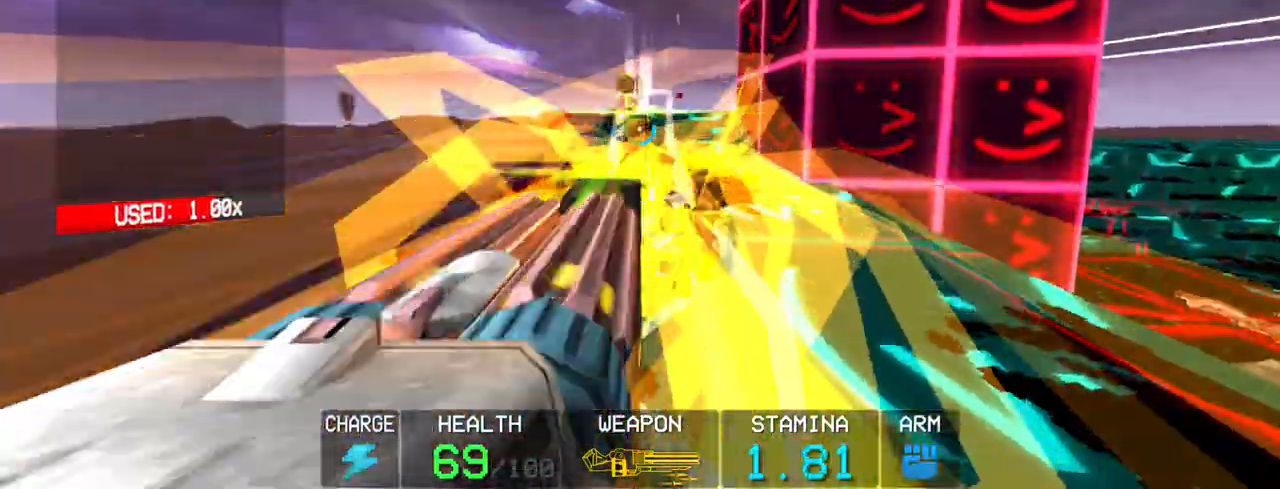
{"keys": [], "mouse": ["left"], "events": [[50, "4", "down"], [133, "4", "up"], [183, "mouse_left", "up"], [283, "mouse_left", "down"]]}
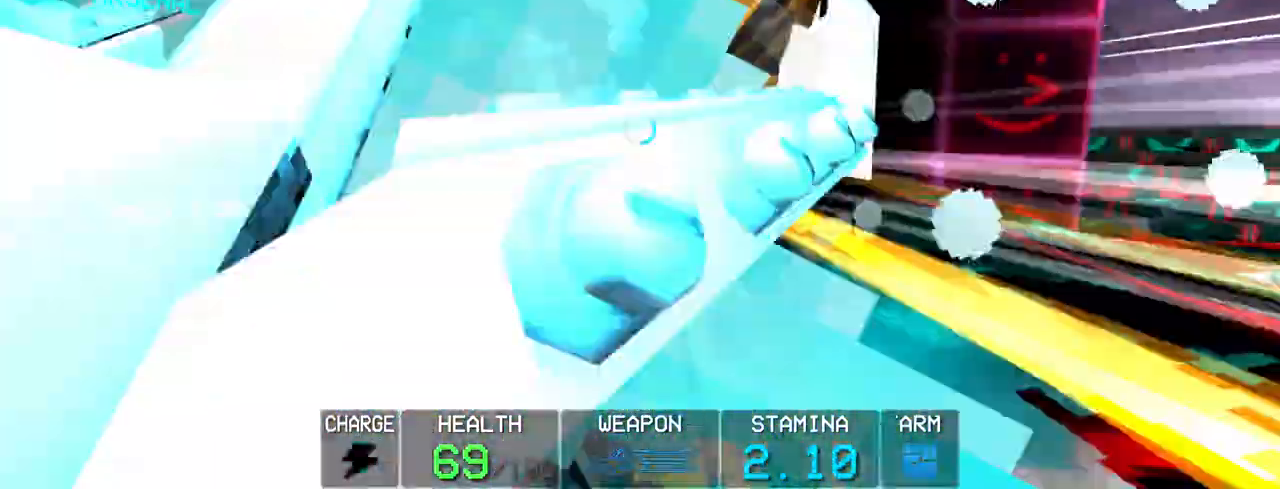
{"keys": [], "mouse": [], "events": [[400, "5", "down"], [450, "mouse_left", "up"], [483, "5", "up"]]}
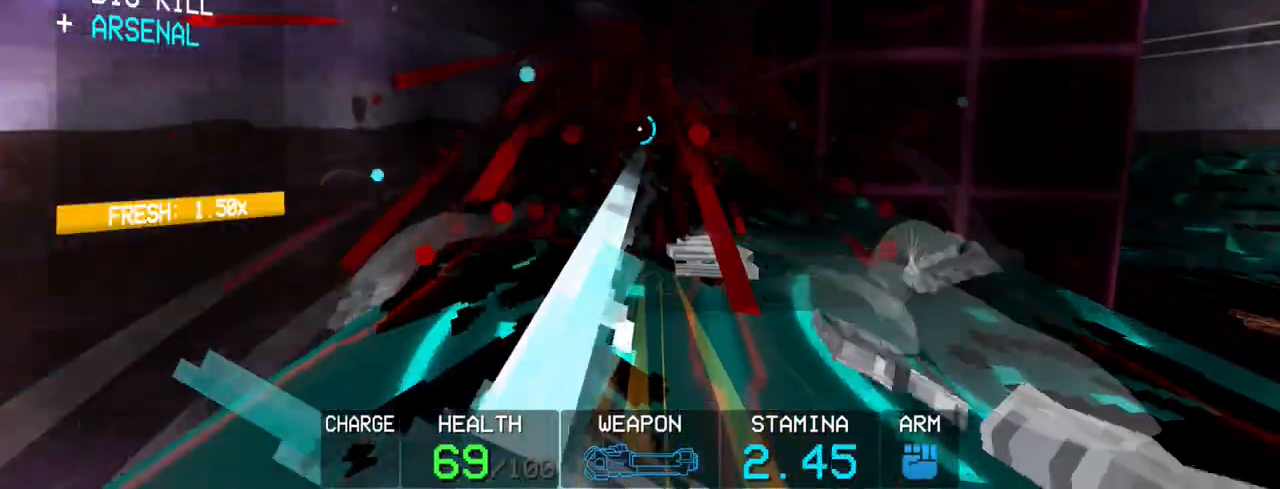
{"keys": ["s", "space"], "mouse": [], "events": [[417, "s", "down"], [500, "space", "down"]]}
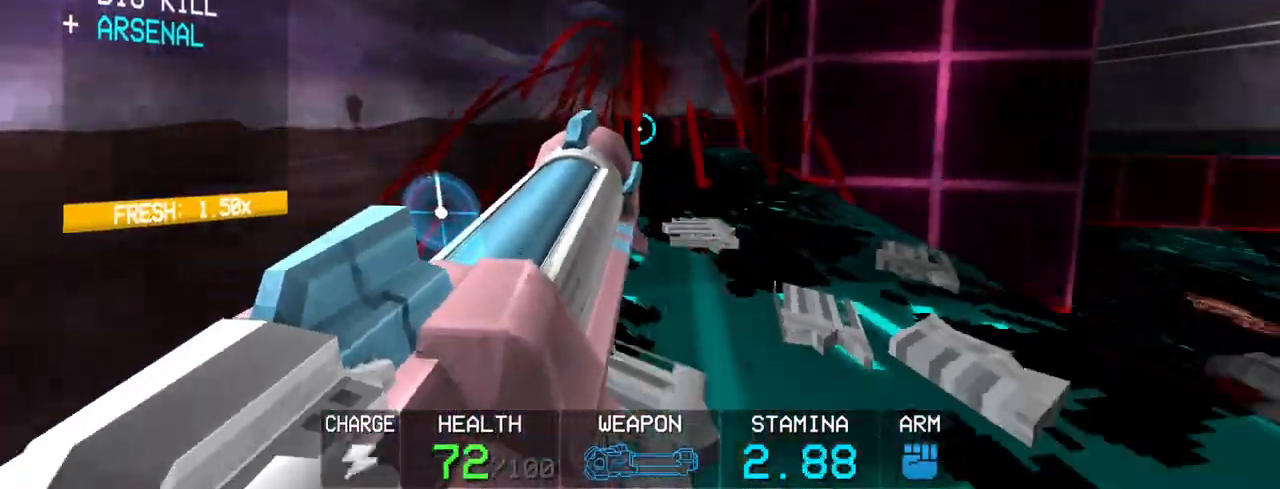
{"keys": ["1"], "mouse": [], "events": [[150, "space", "up"], [283, "s", "up"], [383, "1", "down"]]}
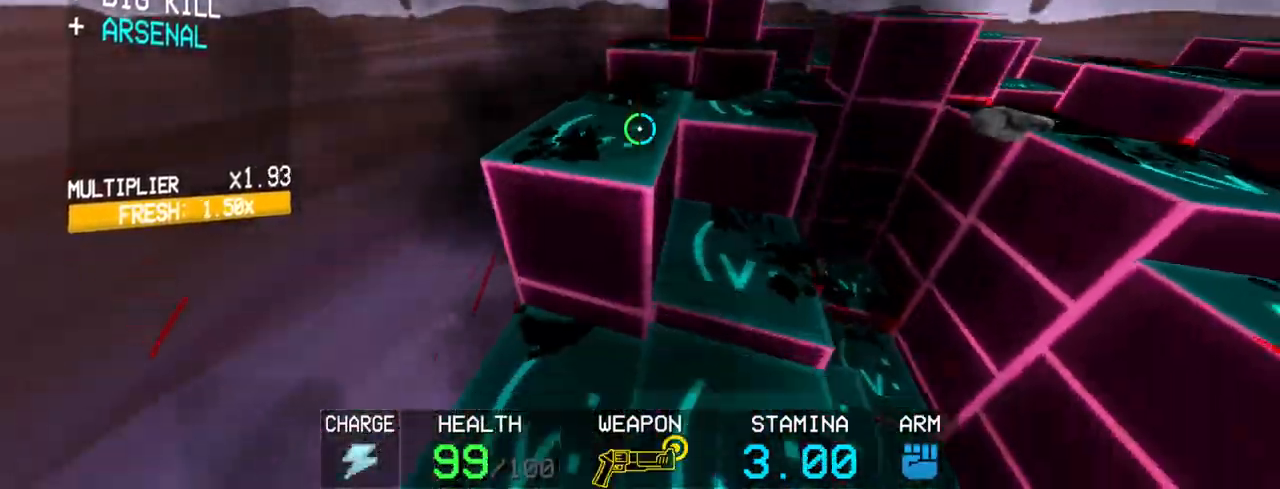
{"keys": ["space", "w"], "mouse": [], "events": [[17, "1", "up"], [200, "c", "down"], [383, "space", "down"], [383, "w", "down"], [433, "c", "up"]]}
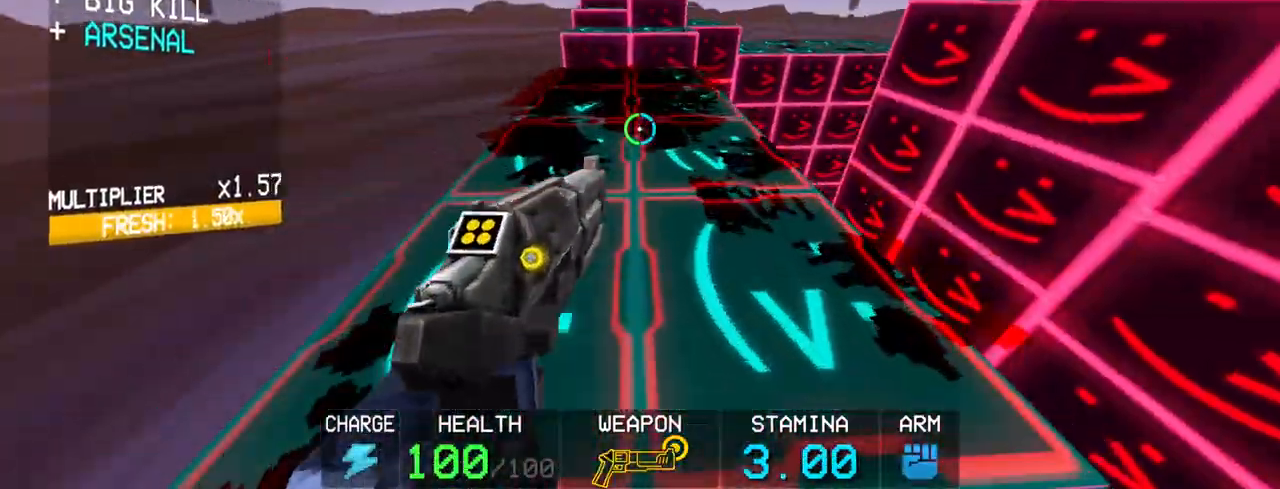
{"keys": ["w"], "mouse": [], "events": [[33, "space", "up"]]}
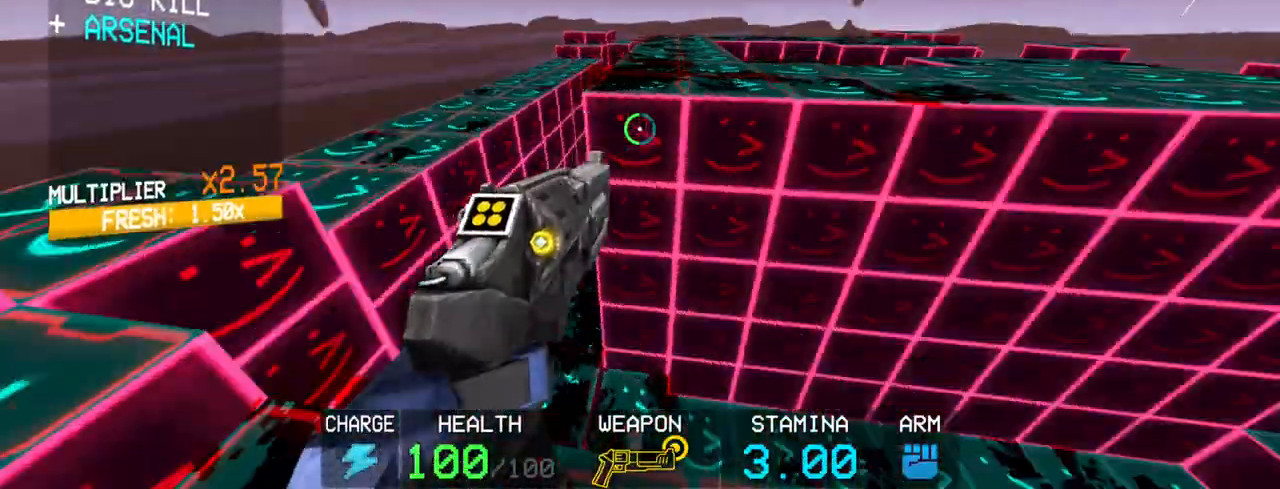
{"keys": ["w"], "mouse": [], "events": [[183, "shift", "down"], [383, "shift", "up"]]}
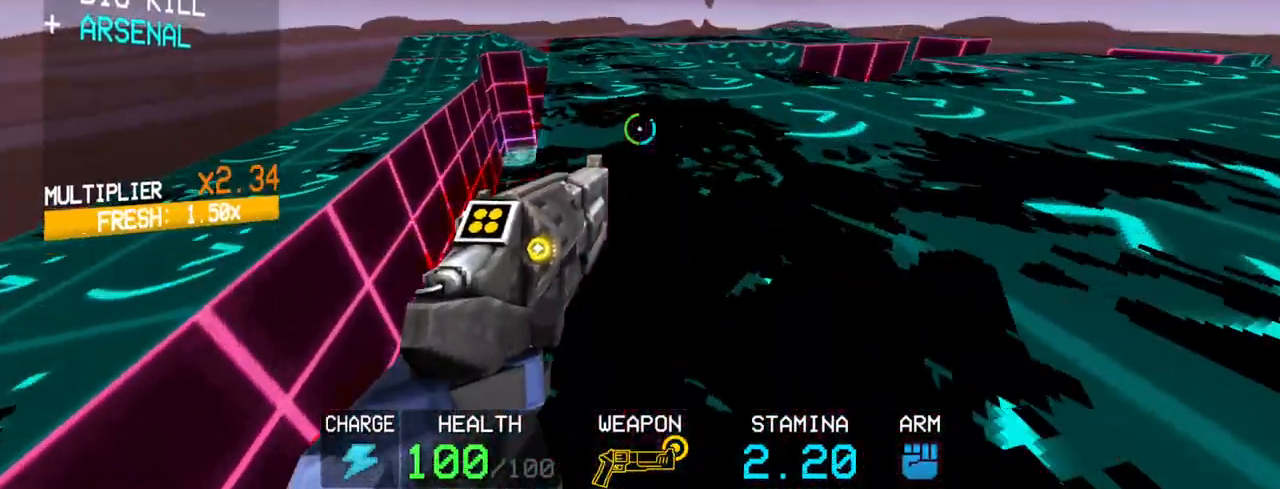
{"keys": ["w"], "mouse": [], "events": [[17, "c", "down"], [250, "space", "down"], [300, "c", "up"], [383, "space", "up"]]}
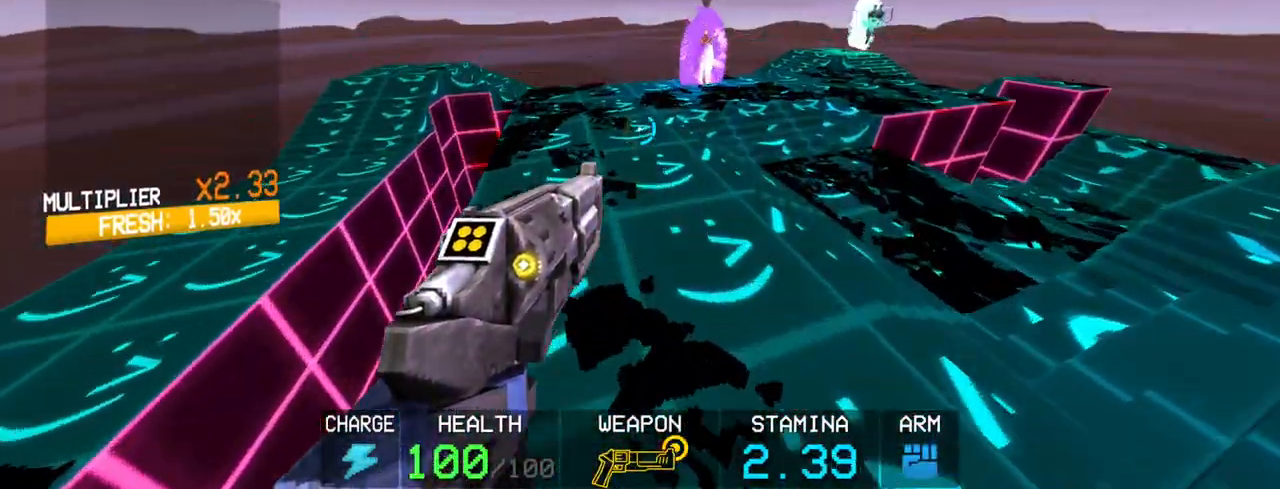
{"keys": [], "mouse": [], "events": [[267, "c", "down"], [400, "c", "up"], [400, "space", "down"], [450, "w", "up"], [500, "space", "up"]]}
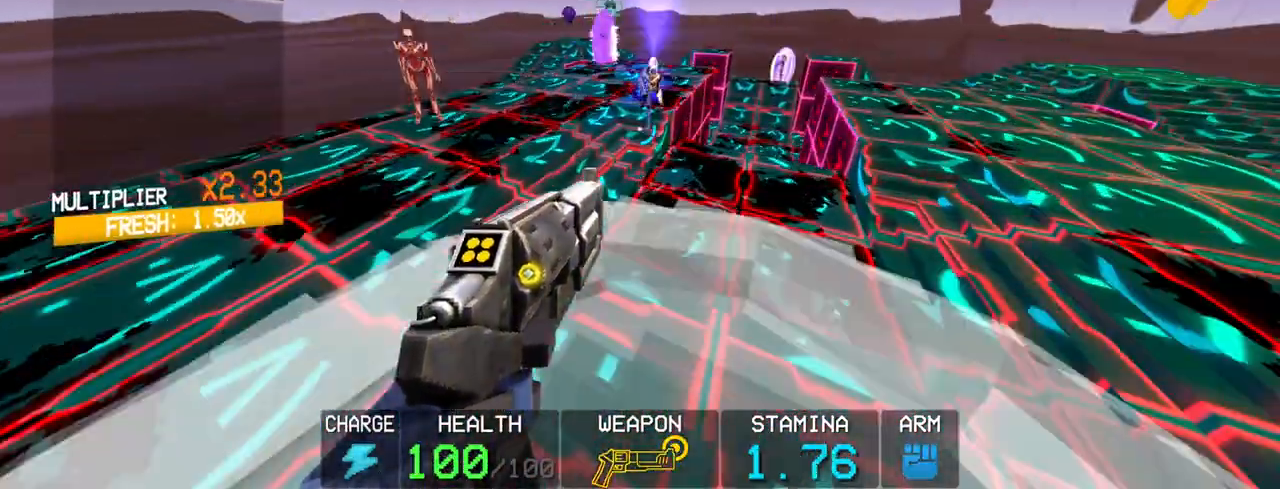
{"keys": [], "mouse": ["left"], "events": [[50, "2", "down"], [150, "2", "up"], [150, "mouse_left", "down"]]}
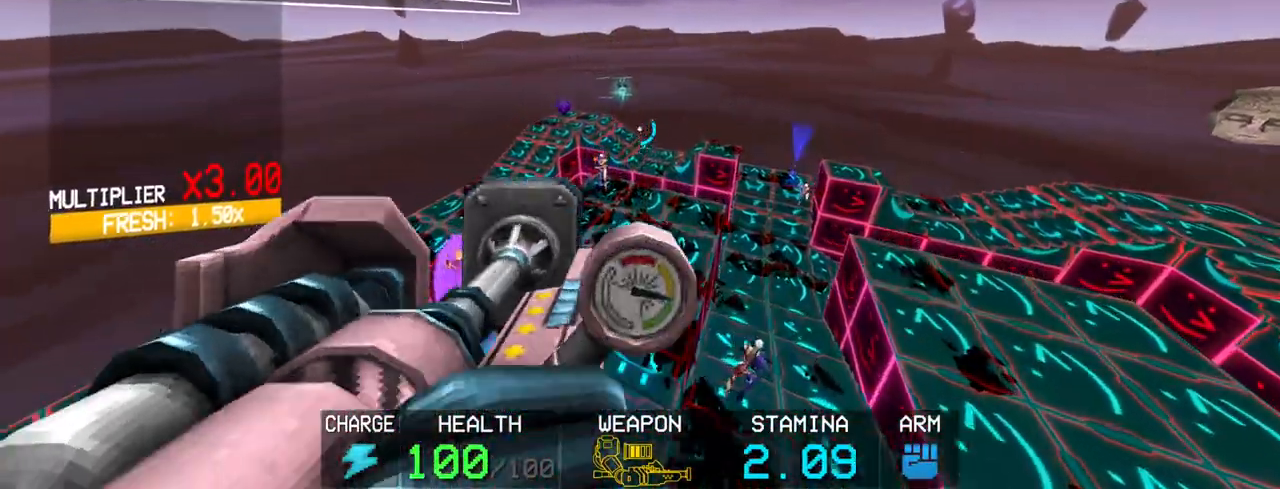
{"keys": [], "mouse": ["left"], "events": [[150, "r", "down"], [250, "r", "up"]]}
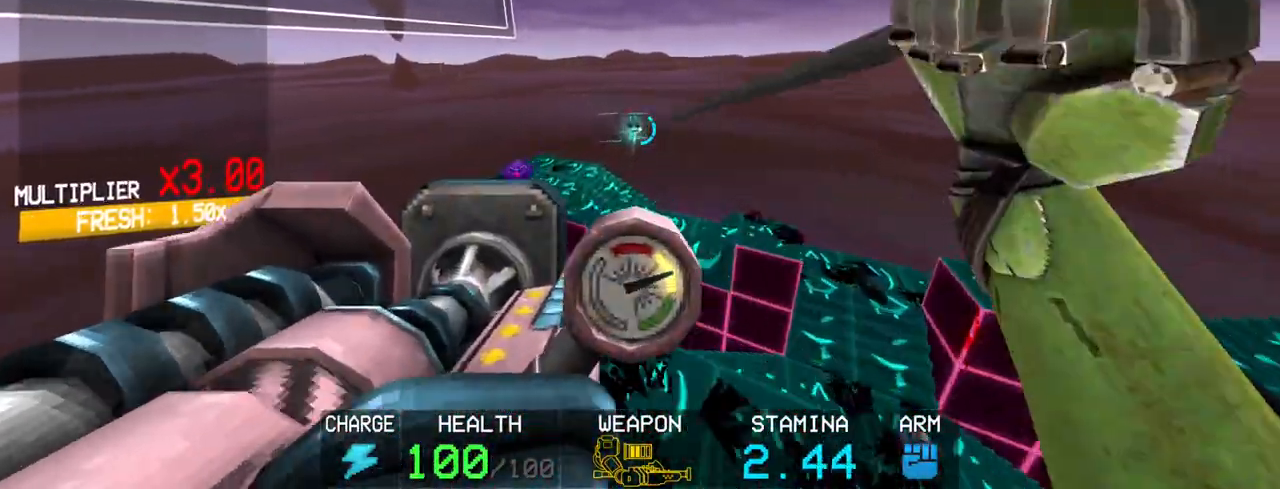
{"keys": [], "mouse": ["left"], "events": [[367, "r", "down"], [450, "r", "up"]]}
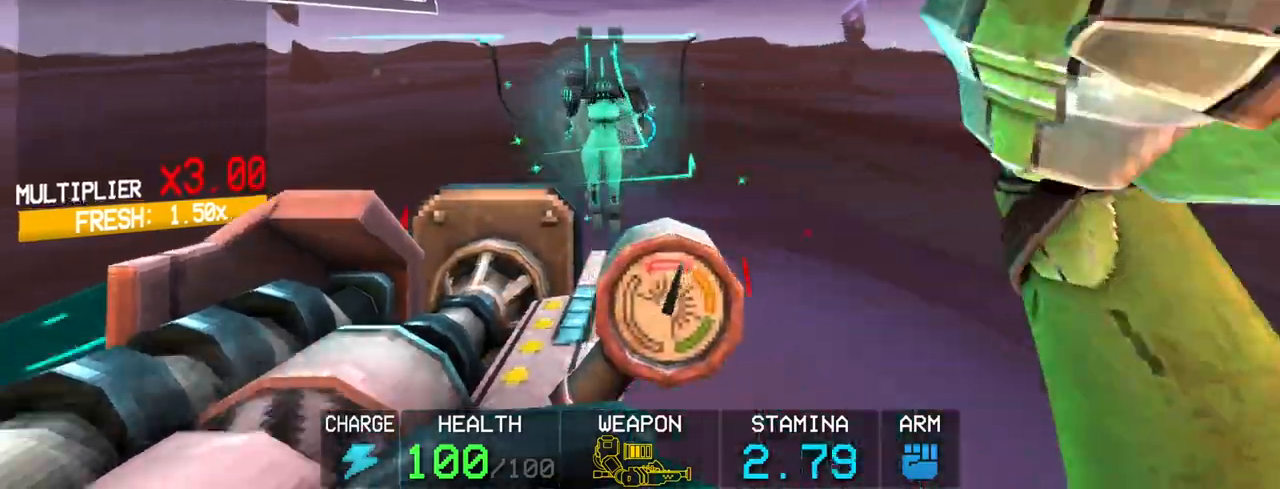
{"keys": [], "mouse": ["left"], "events": [[183, "2", "down"], [283, "2", "up"]]}
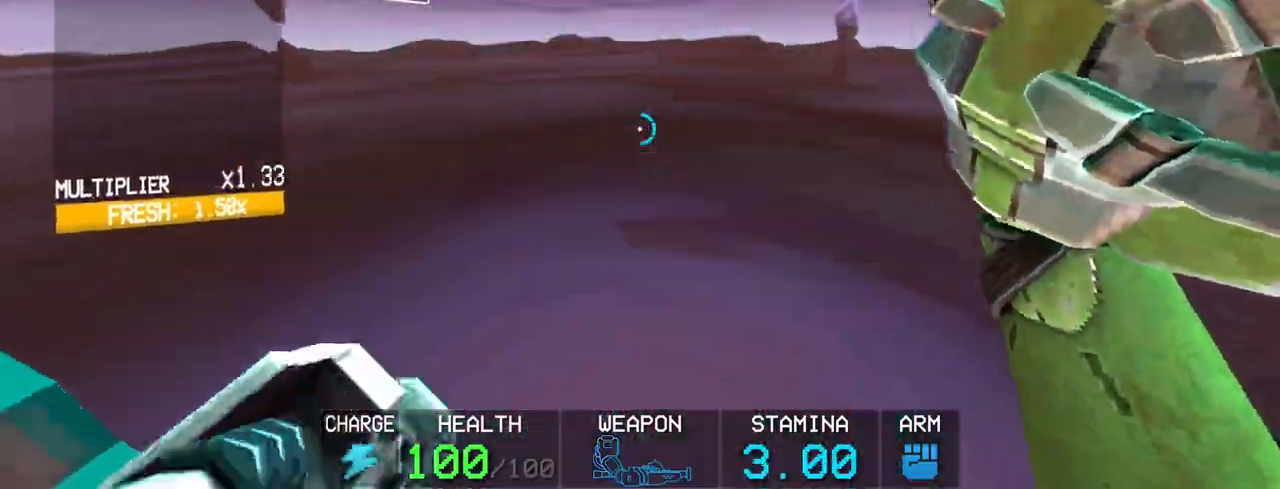
{"keys": ["w"], "mouse": ["left"], "events": [[250, "shift", "down"], [250, "w", "down"], [450, "shift", "up"]]}
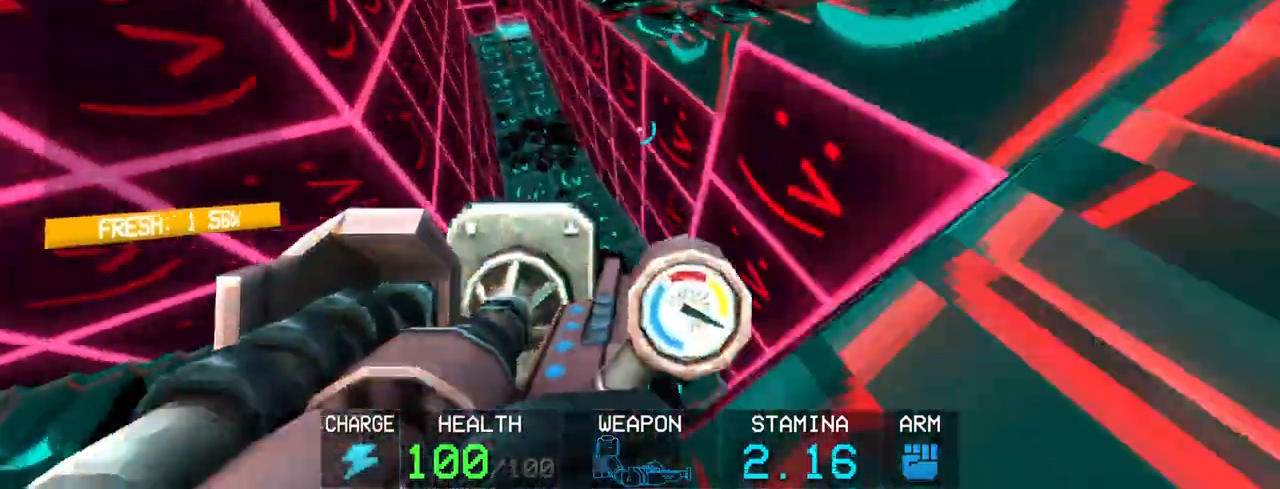
{"keys": ["c", "w"], "mouse": ["left"], "events": [[33, "shift", "down"], [267, "shift", "up"], [317, "w", "up"], [367, "c", "down"], [367, "w", "down"]]}
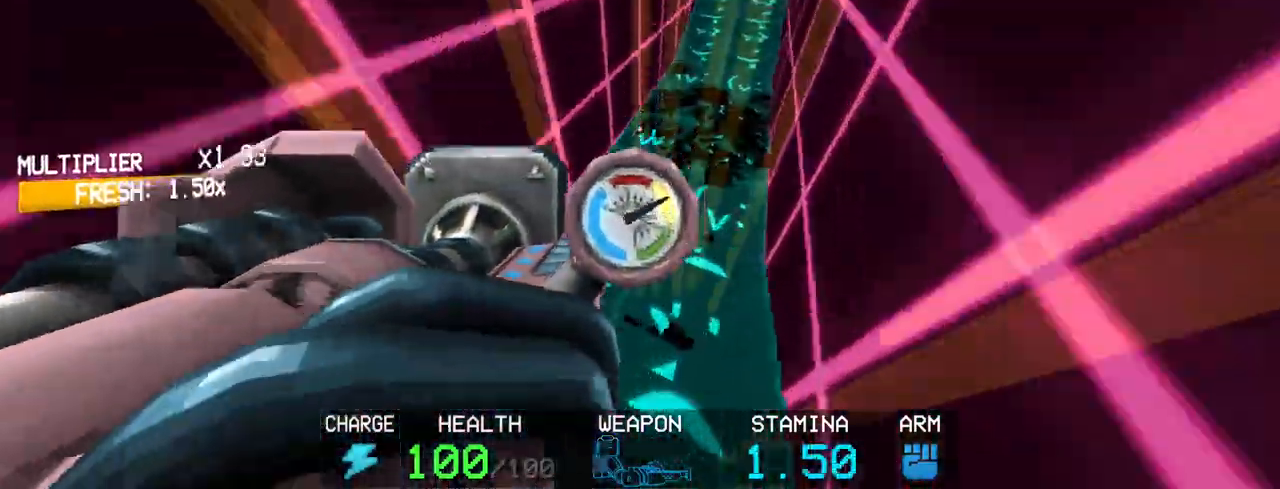
{"keys": ["s"], "mouse": ["left"], "events": [[100, "space", "down"], [100, "w", "up"], [183, "c", "up"], [233, "s", "down"], [283, "space", "up"]]}
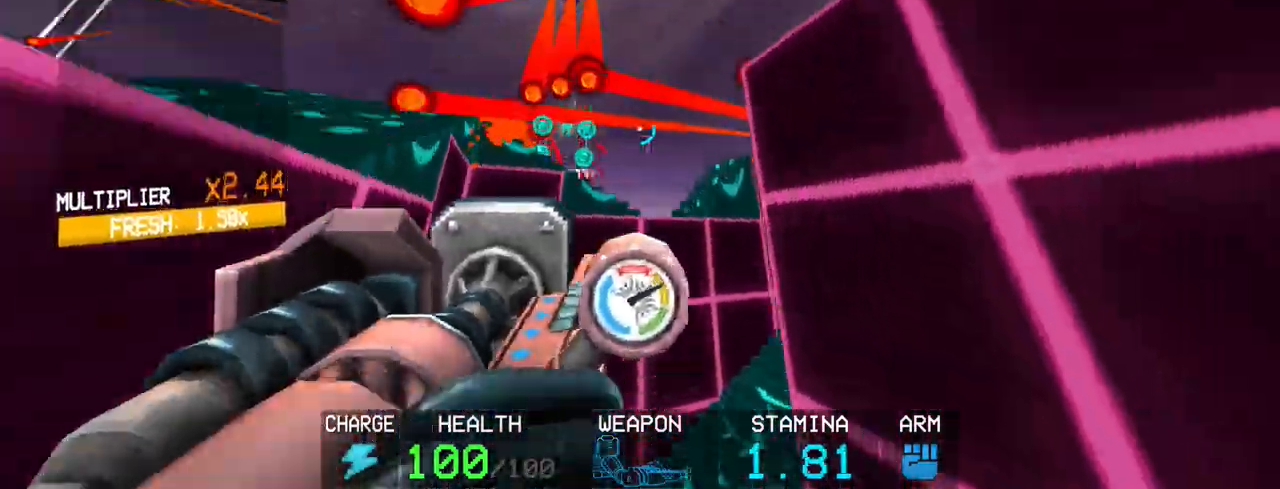
{"keys": [], "mouse": ["left"], "events": [[383, "s", "up"]]}
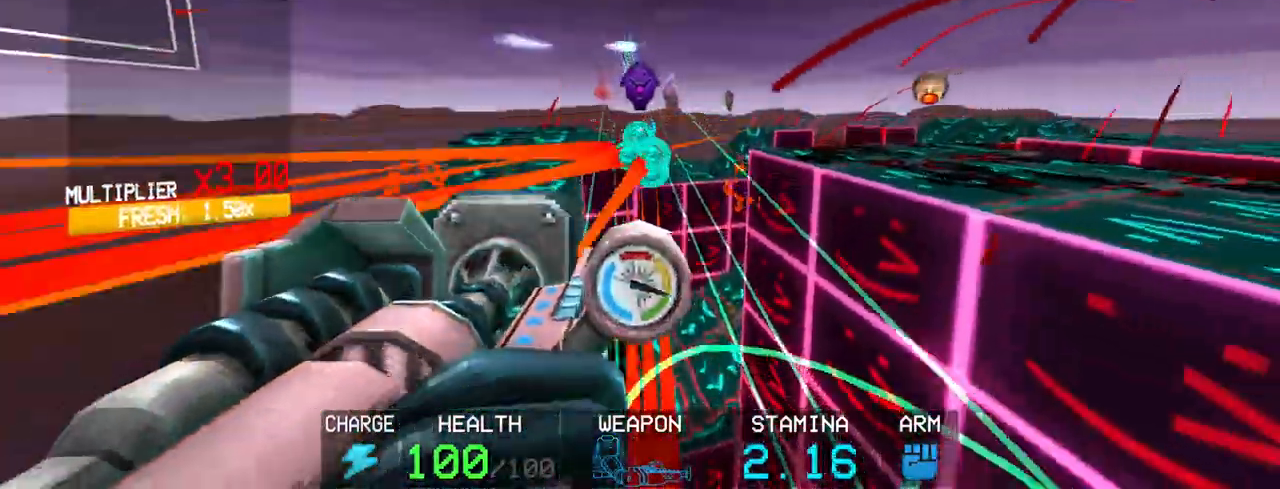
{"keys": ["f"], "mouse": ["left"], "events": [[67, "shift", "down"], [67, "w", "down"], [217, "shift", "up"], [267, "w", "up"], [367, "f", "down"]]}
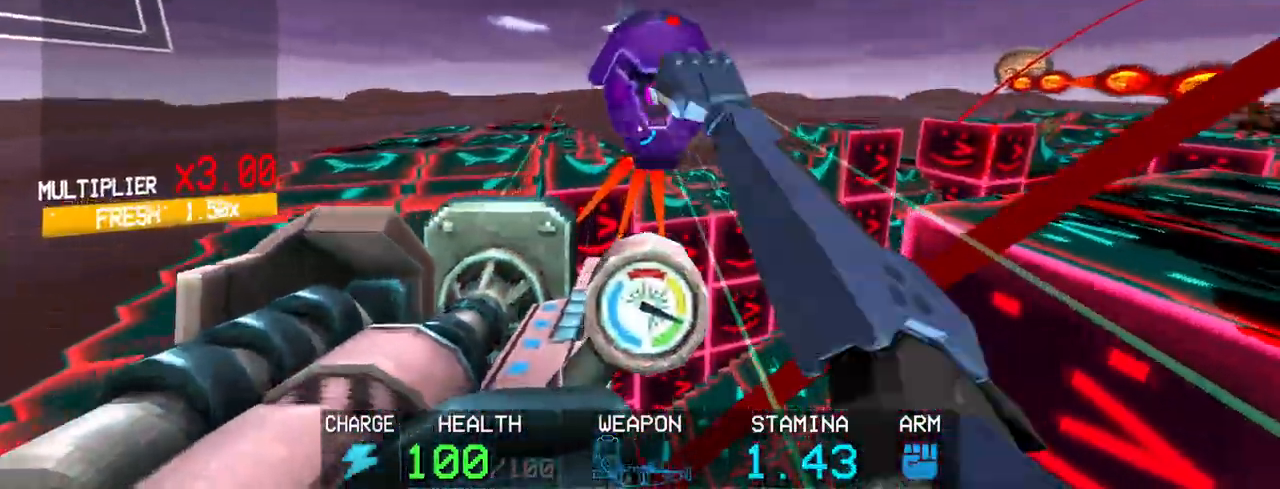
{"keys": ["a", "space"], "mouse": ["left"], "events": [[50, "f", "up"], [183, "c", "down"], [283, "a", "down"], [467, "c", "up"], [467, "space", "down"]]}
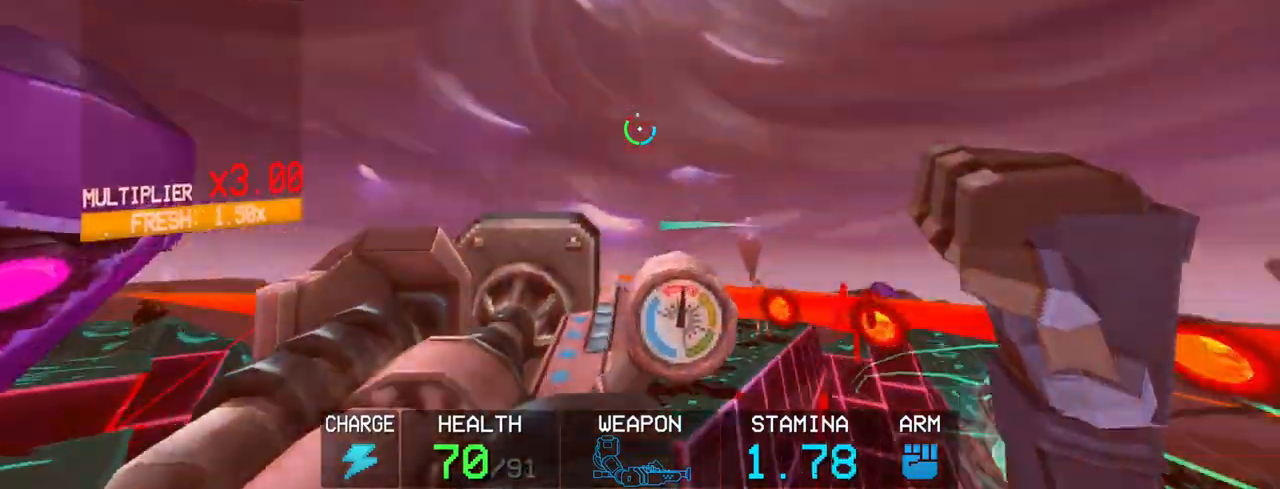
{"keys": ["a"], "mouse": ["left"], "events": [[117, "space", "up"]]}
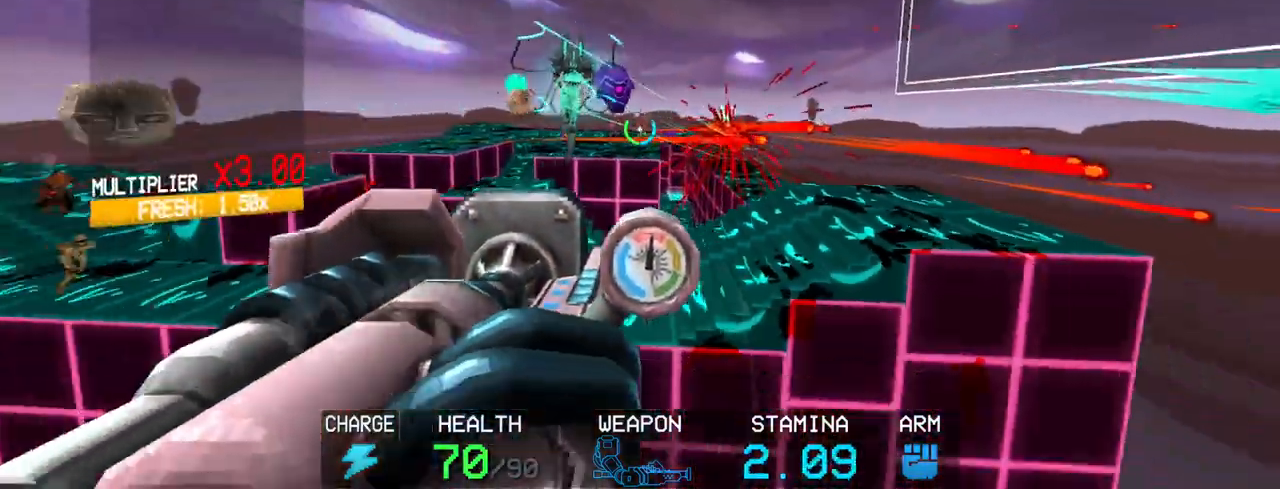
{"keys": ["shift", "w"], "mouse": ["left"], "events": [[83, "c", "down"], [183, "w", "down"], [217, "c", "up"], [267, "a", "up"], [400, "shift", "down"]]}
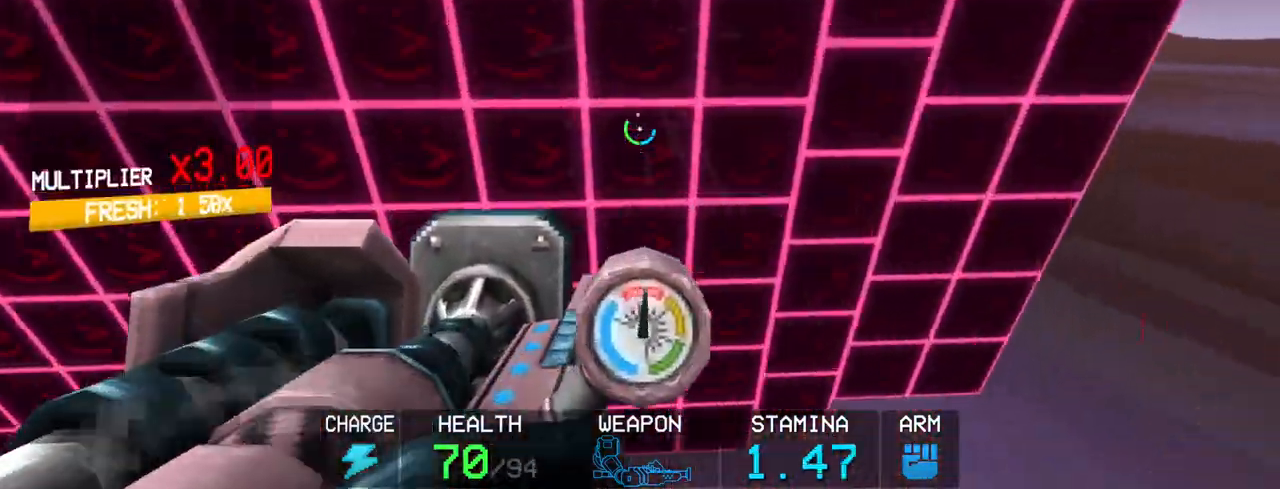
{"keys": ["shift", "w"], "mouse": ["left"], "events": [[100, "space", "down"], [183, "shift", "up"], [183, "space", "up"], [467, "shift", "down"]]}
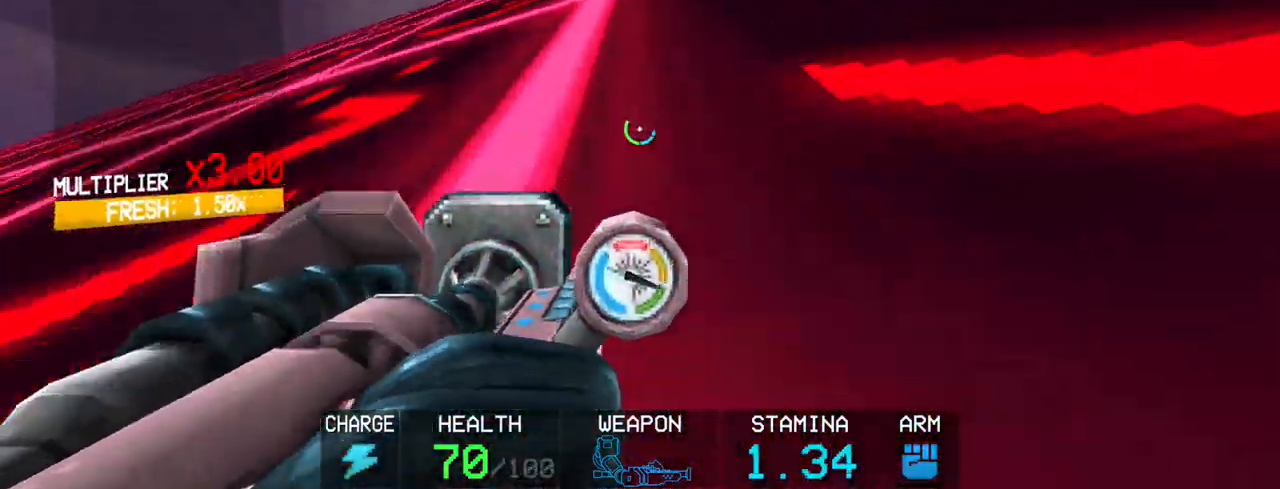
{"keys": [], "mouse": ["left"], "events": [[150, "shift", "up"], [150, "space", "down"], [200, "w", "up"], [250, "space", "up"]]}
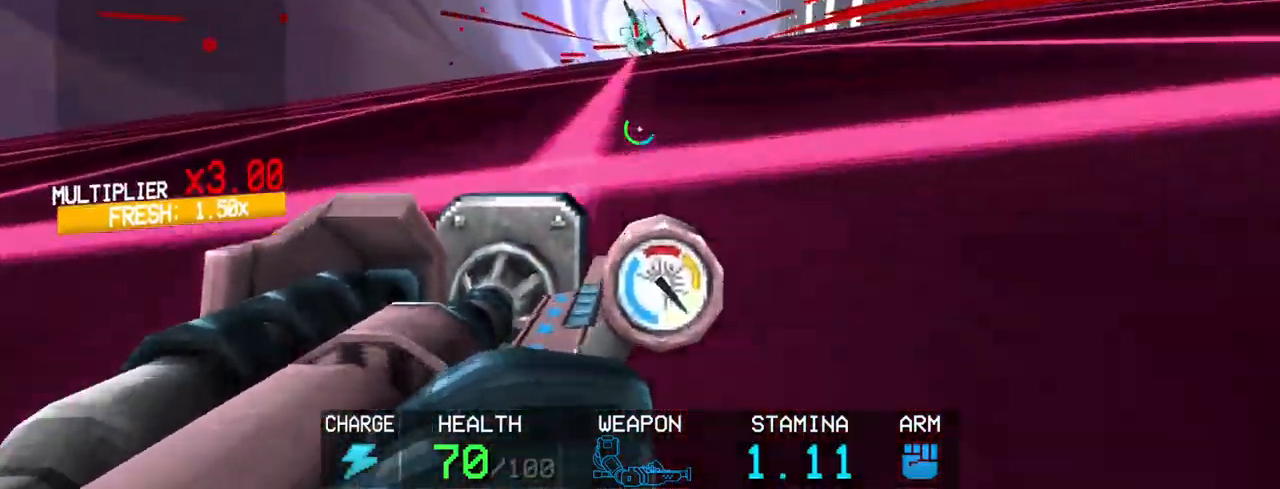
{"keys": ["w"], "mouse": ["left"], "events": [[217, "space", "down"], [367, "space", "up"], [450, "w", "down"]]}
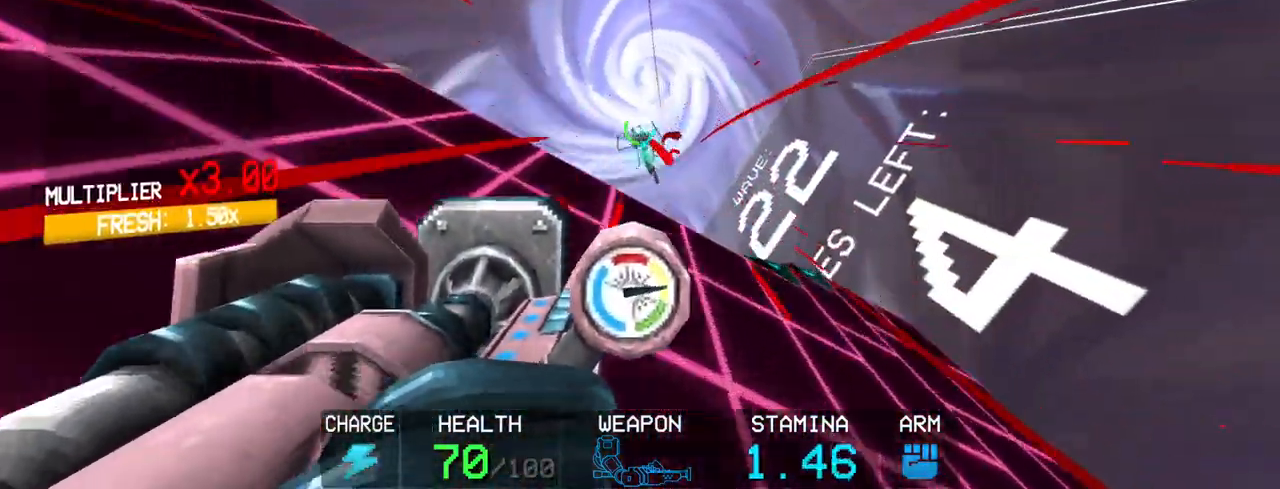
{"keys": [], "mouse": ["left"], "events": [[100, "w", "up"], [283, "r", "down"], [367, "r", "up"]]}
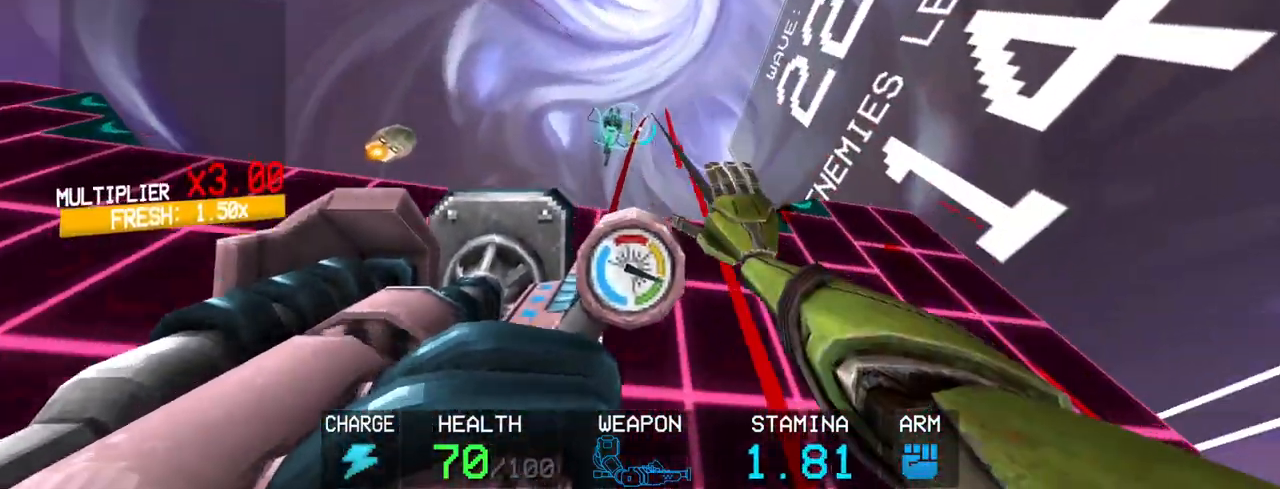
{"keys": [], "mouse": ["left"], "events": [[250, "r", "down"], [350, "r", "up"]]}